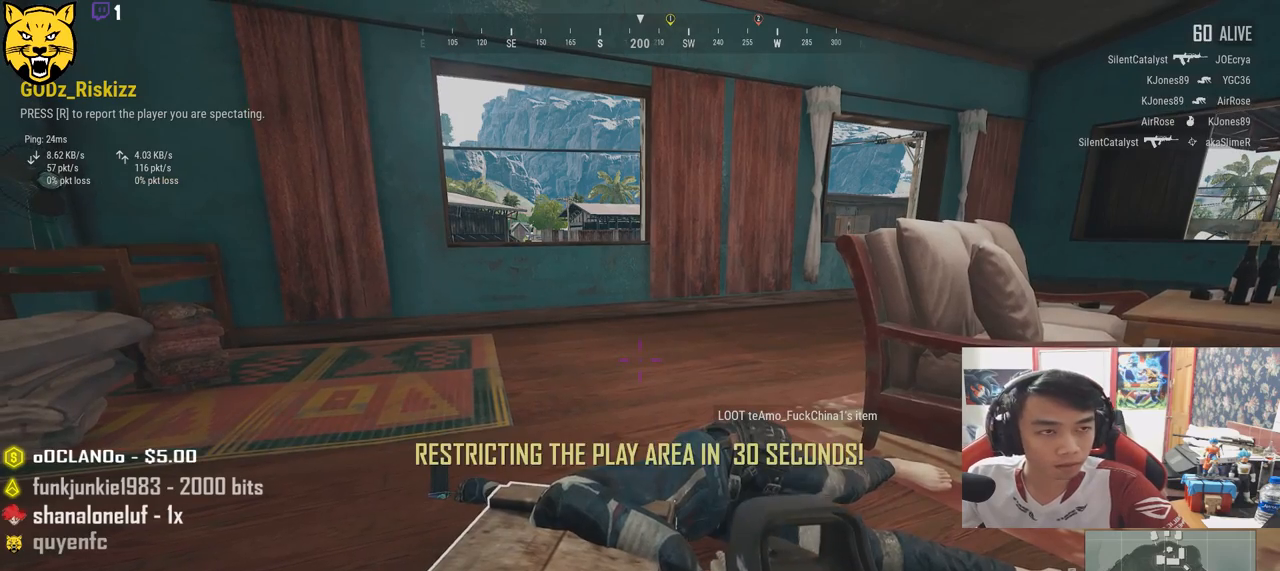
Gameplay with keyboard and mouse; each line is a JSON object with the keys and mouse buttons held at the frame after it. "events" lists presses ("down") and releases ("up") of "a", "c", "ctrl", "d", "e", "f", "q", "r", "s", "shift", "space", "tab", "v", "w", "x", "z", "mouse_left", "mouse_wheel", "mouse_right", "mouse_mb4" and "mouse_mb5" between this image and that frame as [ms after this image, input, new state], when the widget could be followed in between. "mouse_left", "mouse_wheel", "mouse_right", "mouse_mb4", "mouse_mb5" = the "left", "wheel", "right", "mb4", "mb5" buttons of the "mouse" list. No other keys are recorded. "wheel" means that the mouse wheel is clicked or scrolled. Mouse movement is not recorded.
{"keys": [], "mouse": [], "events": []}
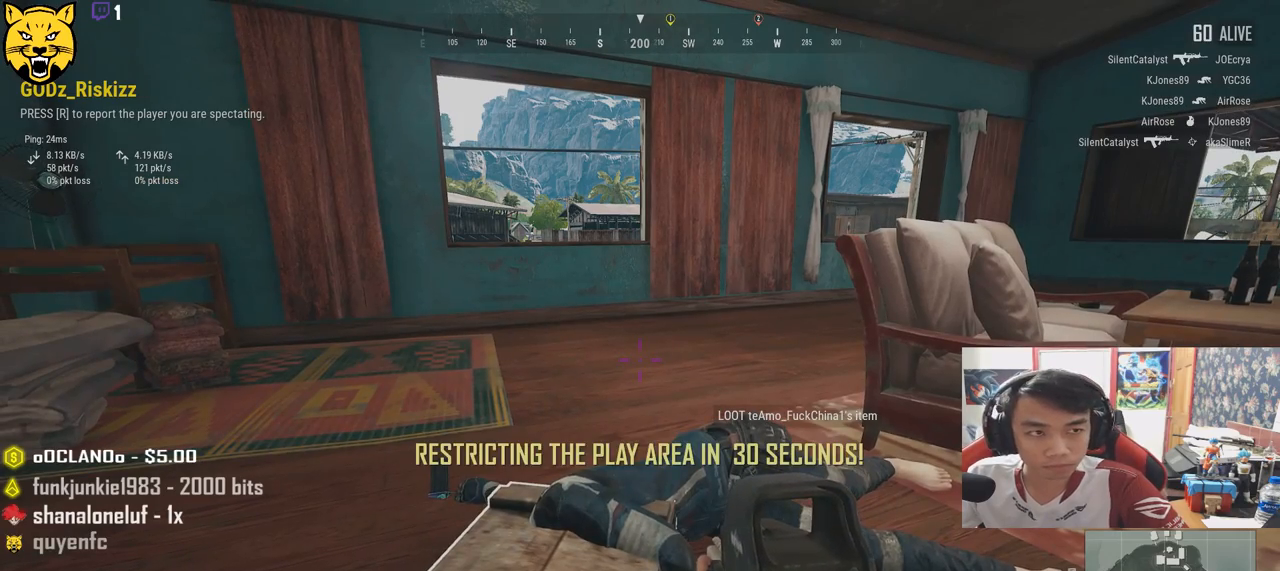
{"keys": [], "mouse": [], "events": []}
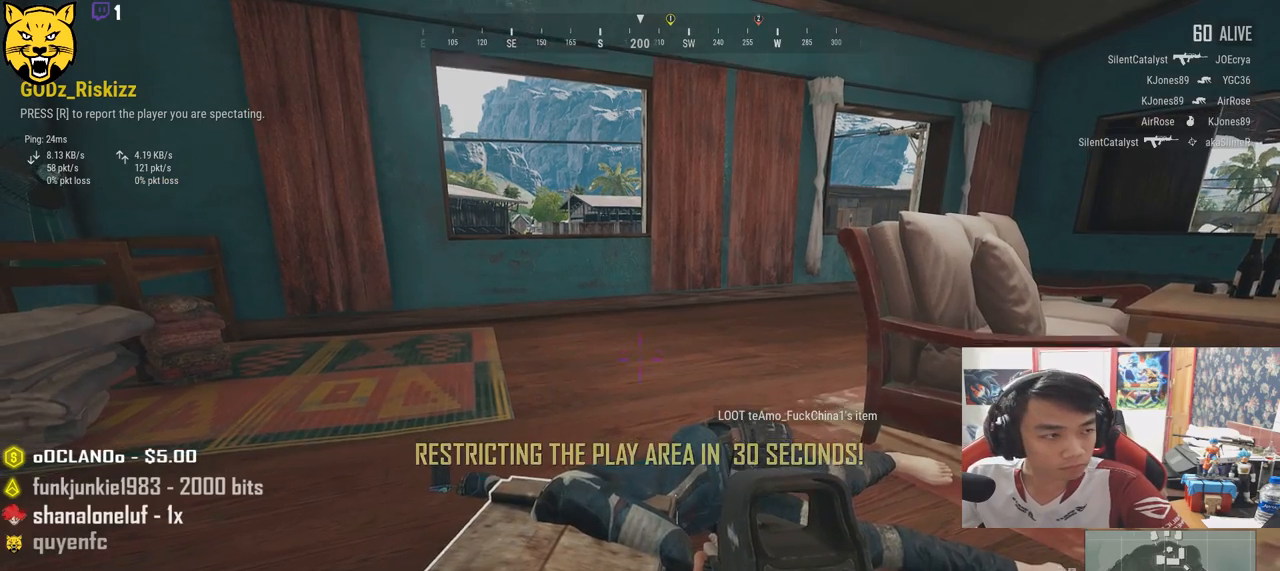
{"keys": [], "mouse": [], "events": []}
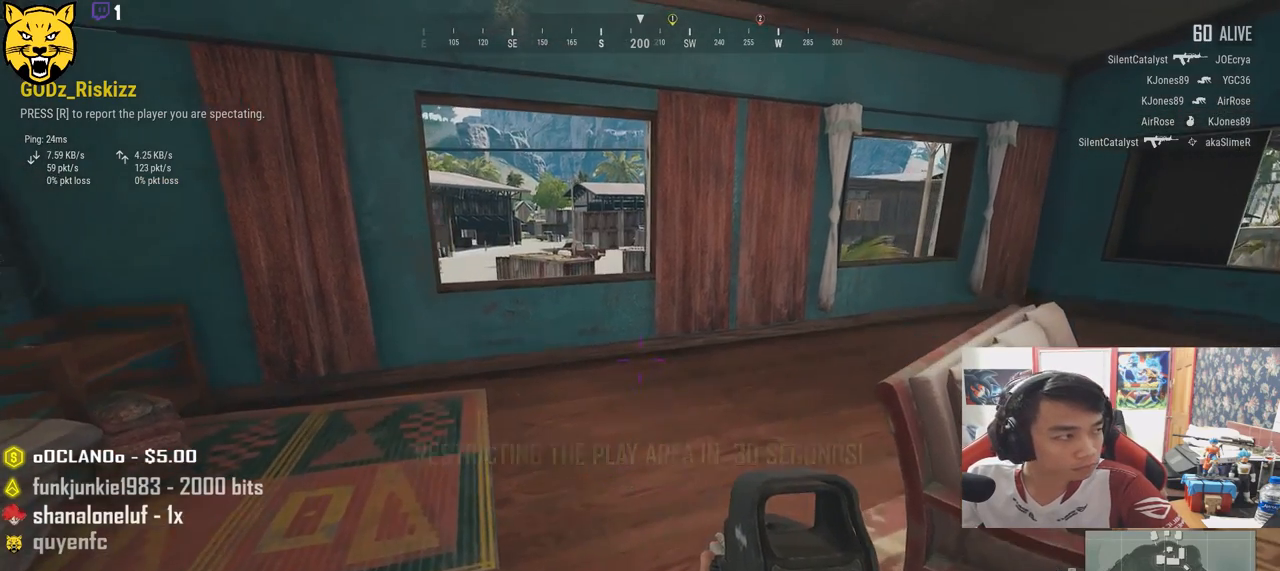
{"keys": [], "mouse": [], "events": []}
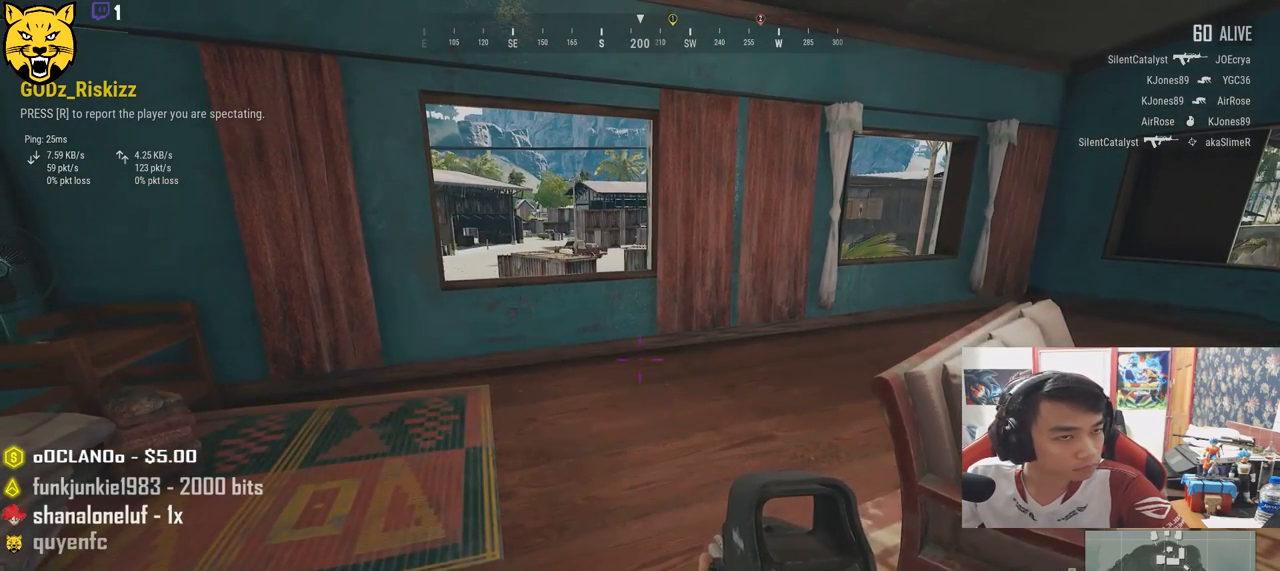
{"keys": [], "mouse": [], "events": [[117, "tab", "down"], [233, "tab", "up"]]}
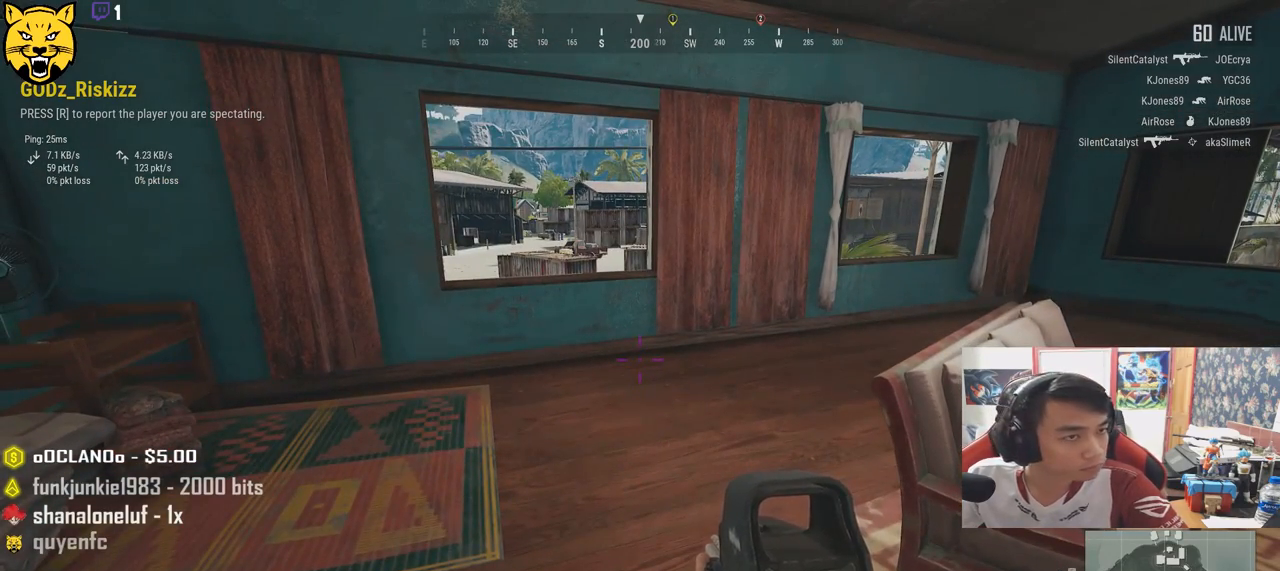
{"keys": [], "mouse": [], "events": []}
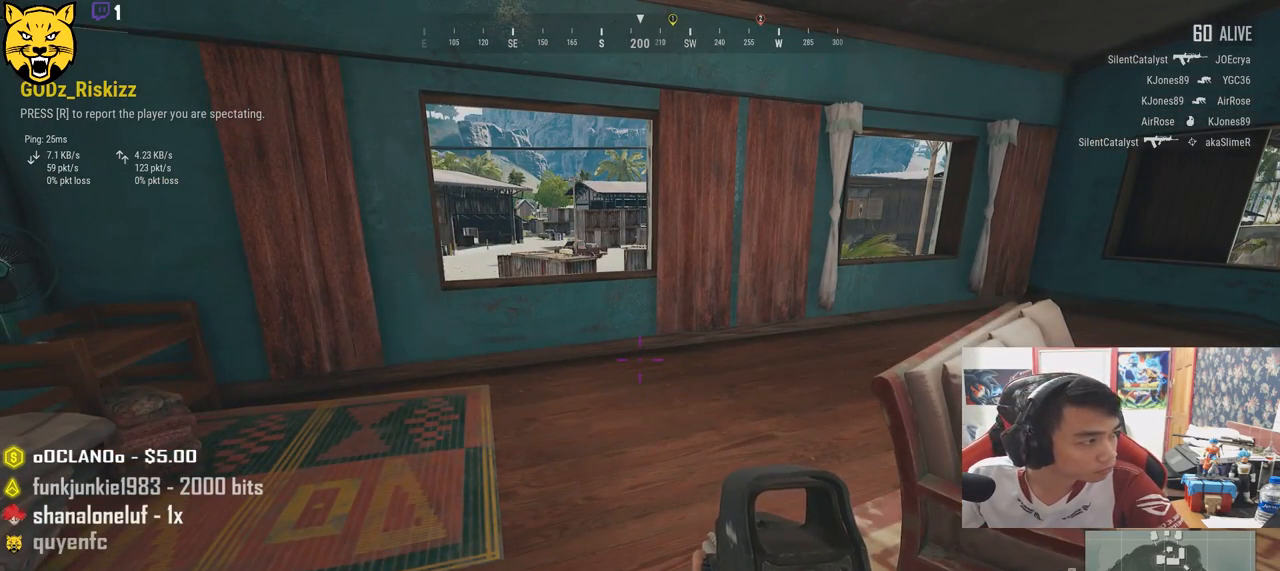
{"keys": [], "mouse": [], "events": []}
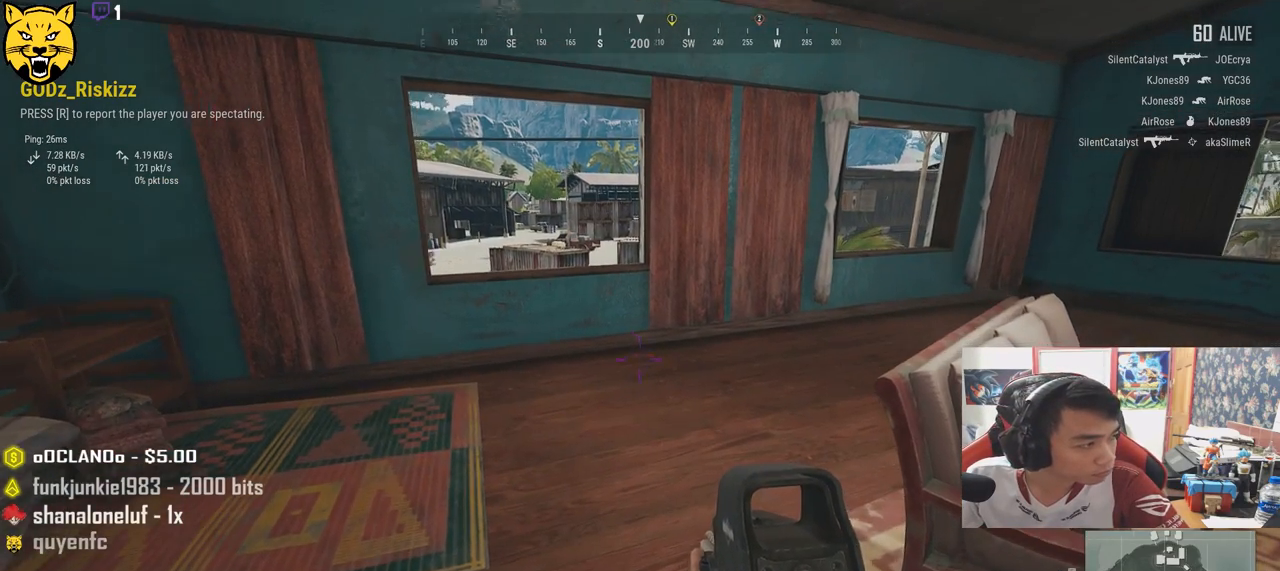
{"keys": [], "mouse": [], "events": []}
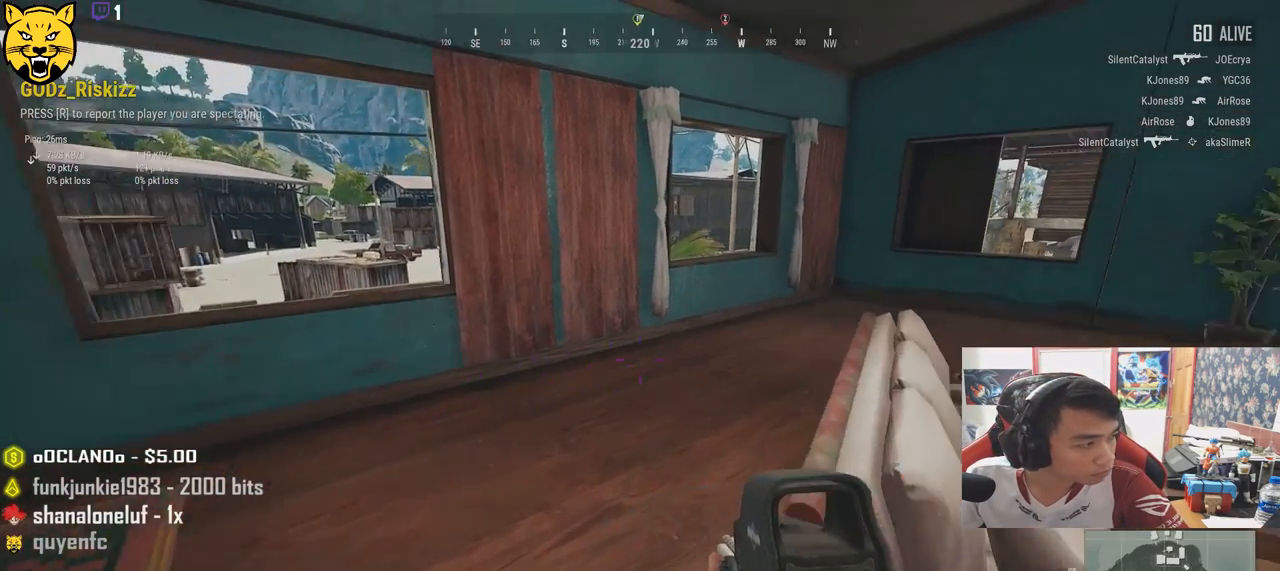
{"keys": [], "mouse": [], "events": []}
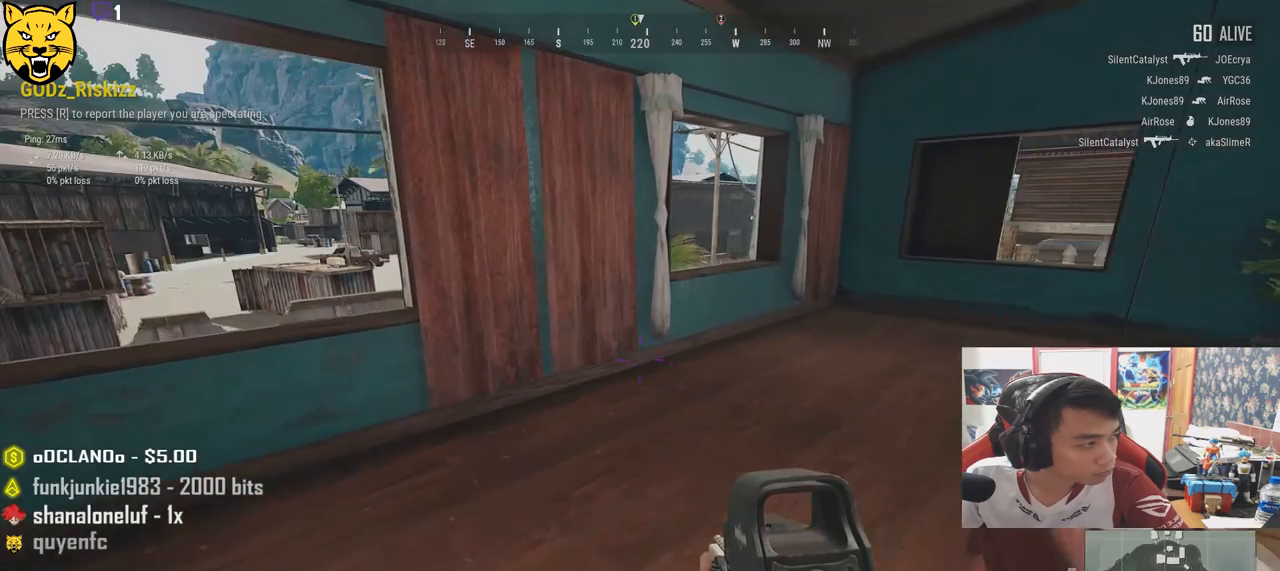
{"keys": [], "mouse": [], "events": []}
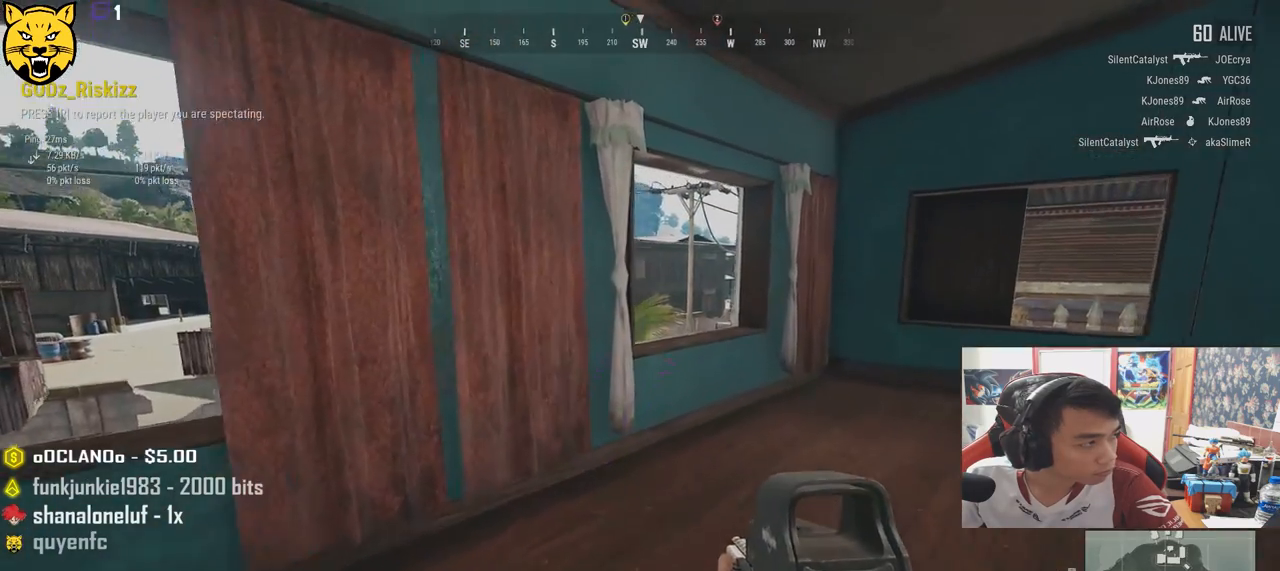
{"keys": [], "mouse": [], "events": [[183, "mouse_left", "down"], [267, "mouse_left", "up"]]}
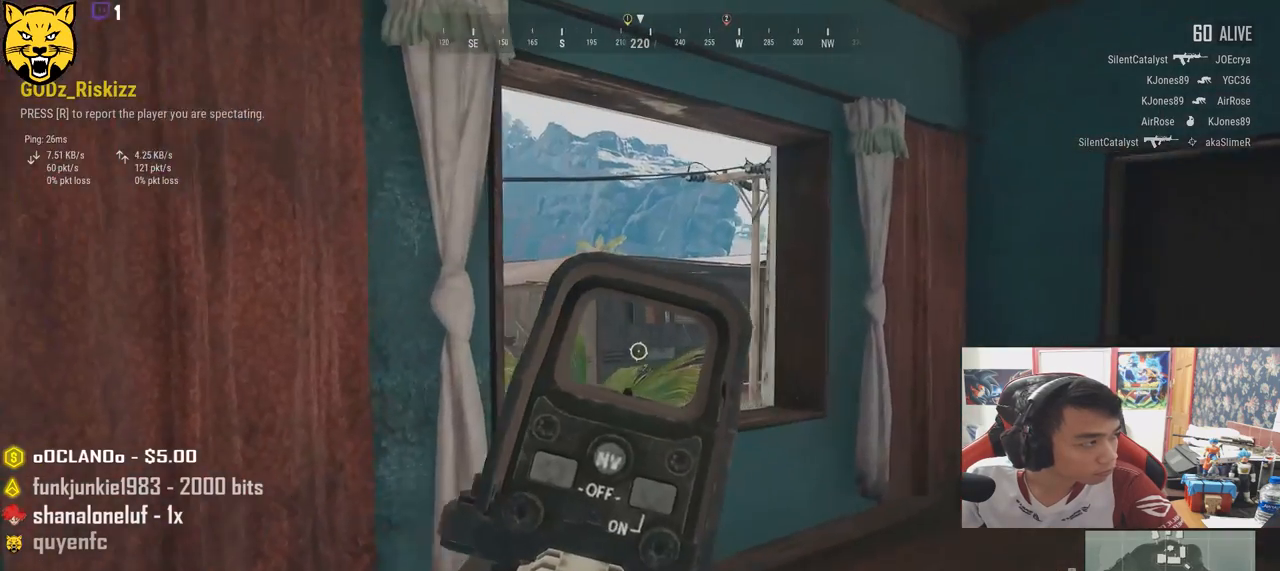
{"keys": [], "mouse": ["left"], "events": [[483, "mouse_left", "down"]]}
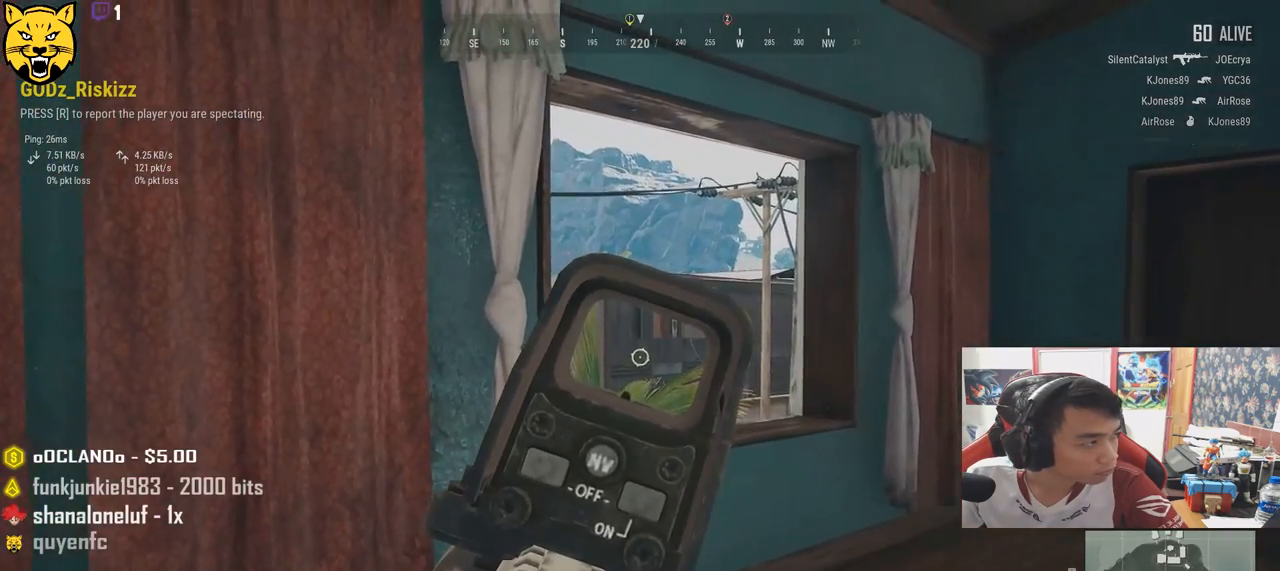
{"keys": [], "mouse": [], "events": [[67, "mouse_left", "up"]]}
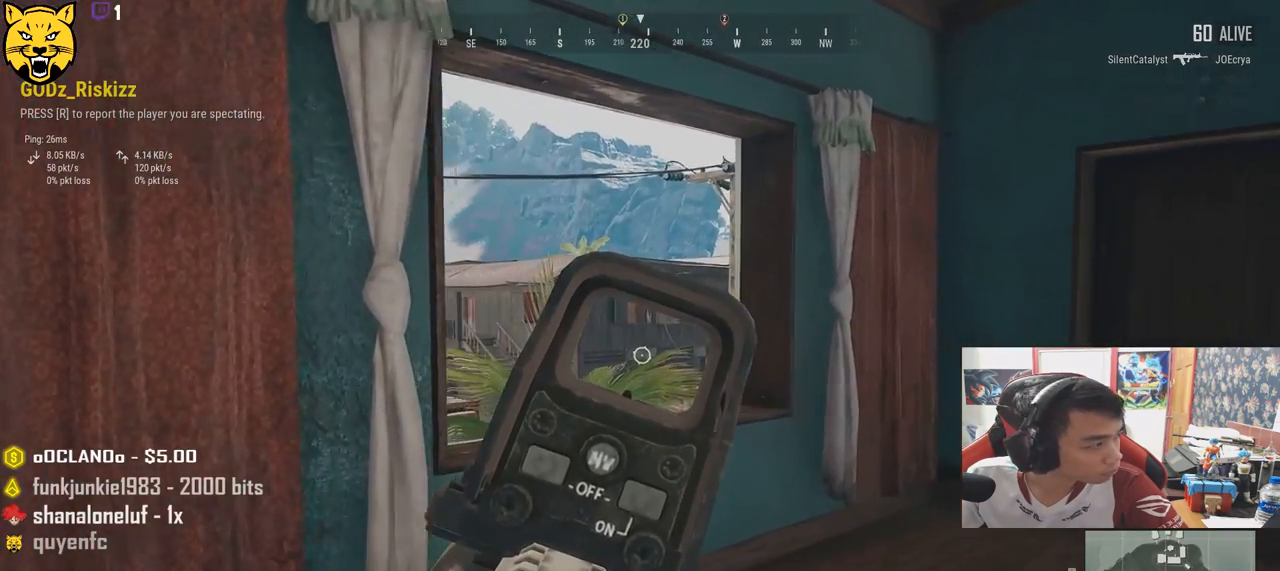
{"keys": [], "mouse": ["wheel"], "events": [[450, "mouse_wheel", "down"]]}
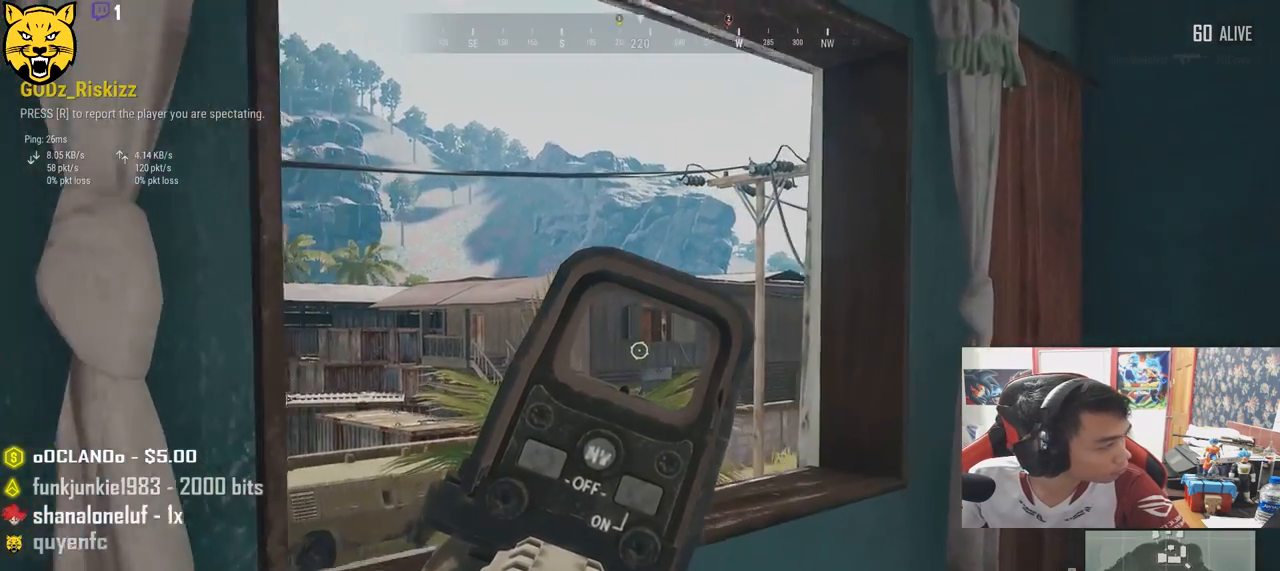
{"keys": [], "mouse": ["wheel"], "events": []}
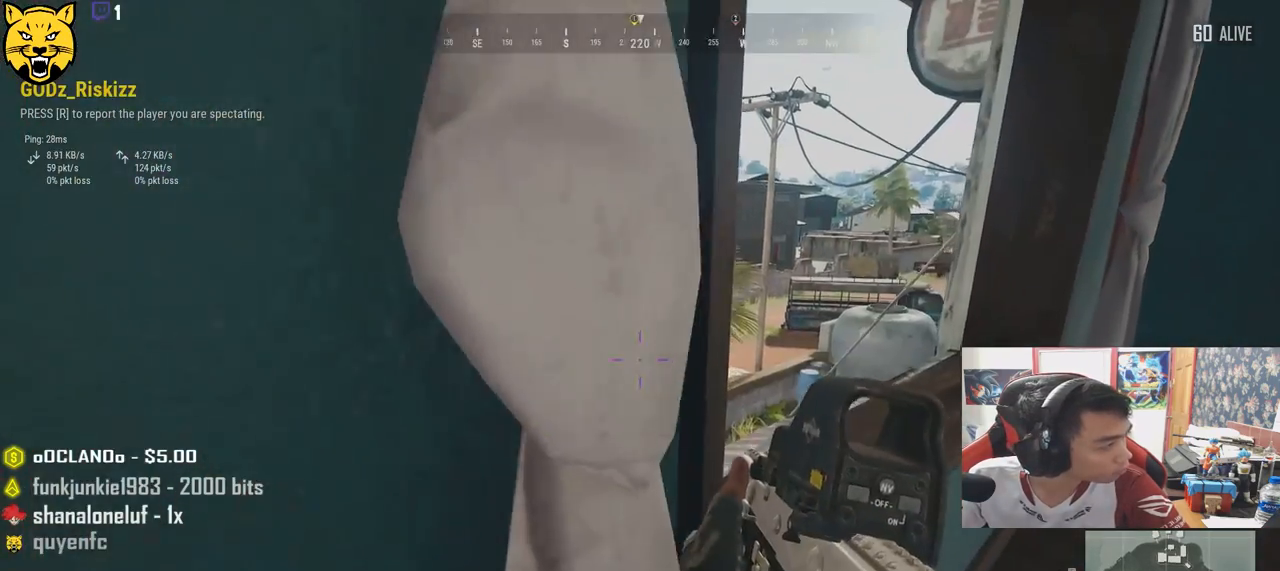
{"keys": [], "mouse": ["wheel"], "events": []}
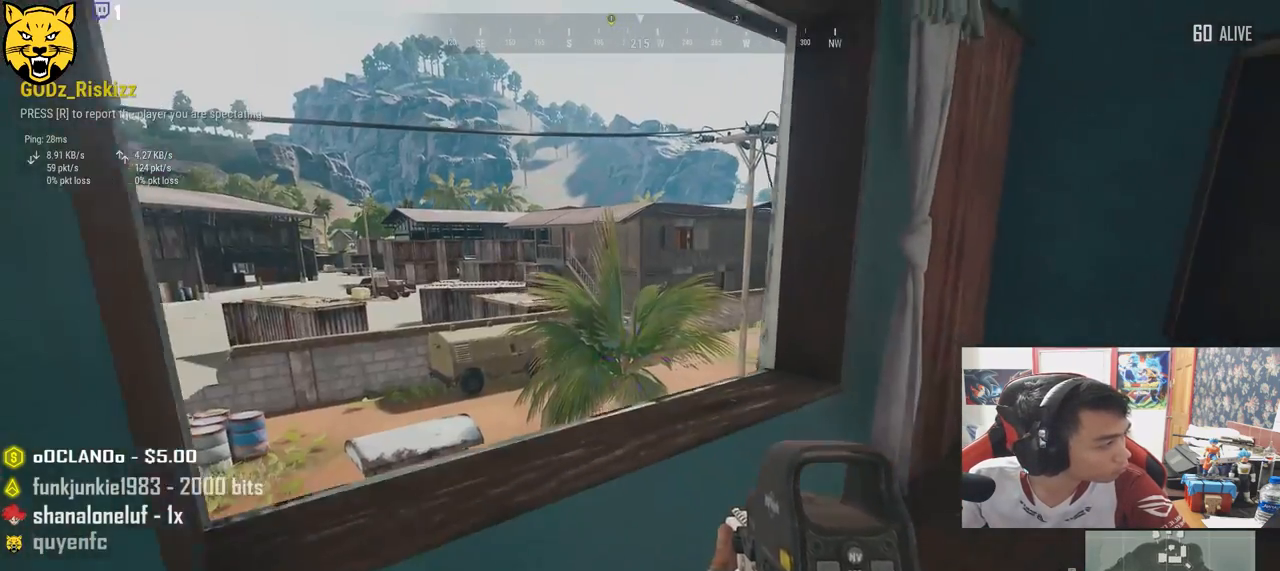
{"keys": [], "mouse": ["wheel"], "events": []}
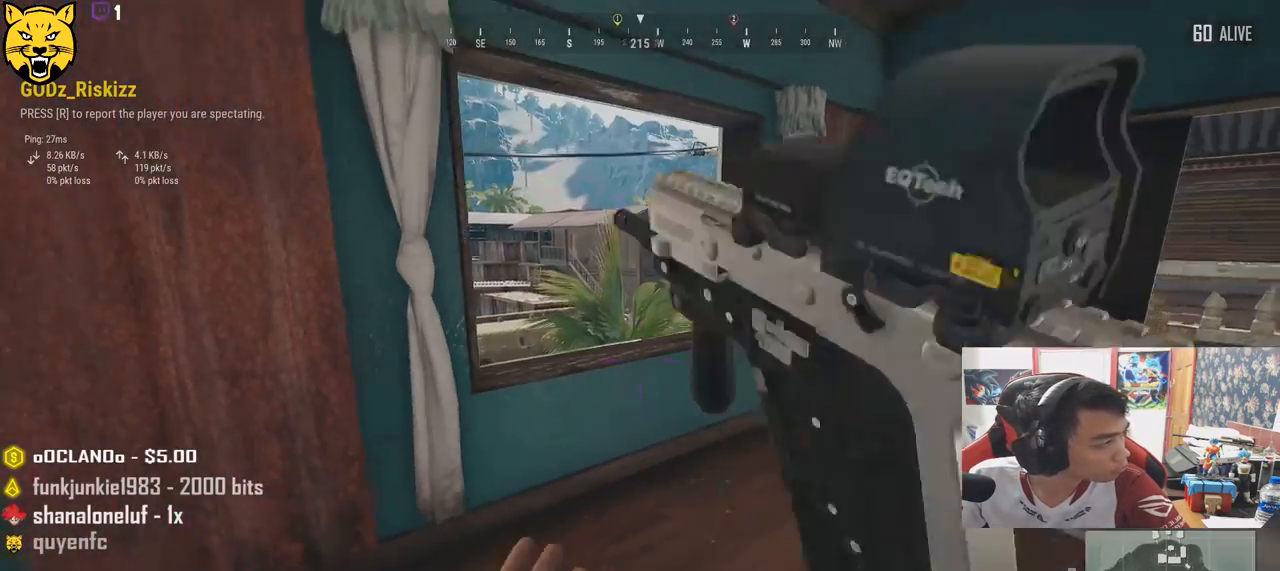
{"keys": [], "mouse": ["wheel"], "events": []}
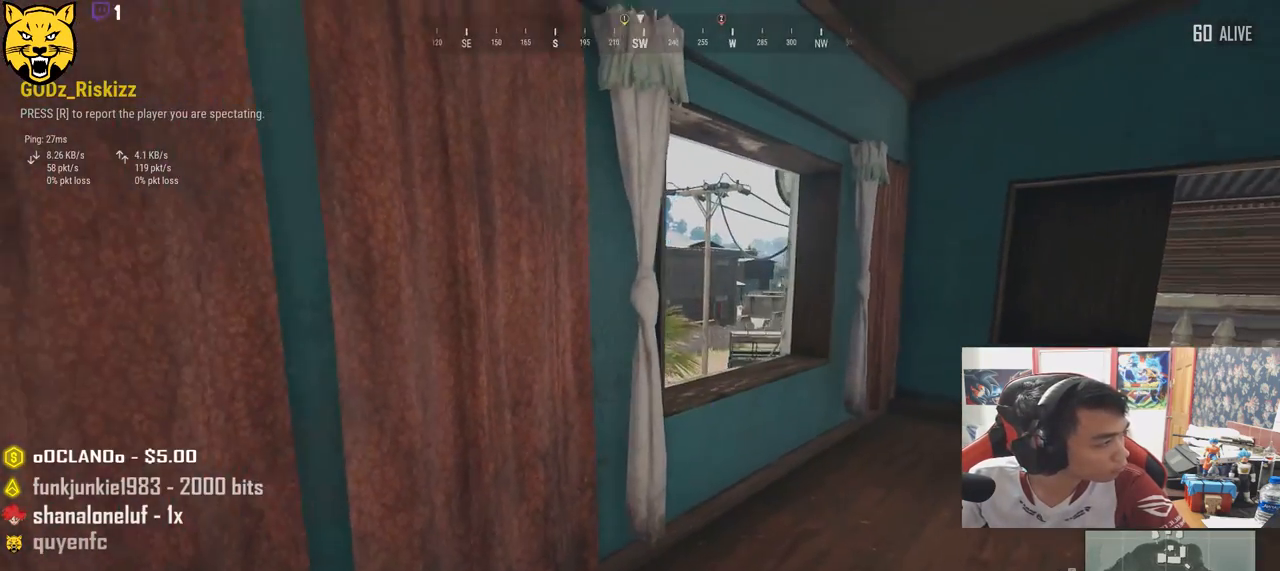
{"keys": [], "mouse": ["wheel"], "events": []}
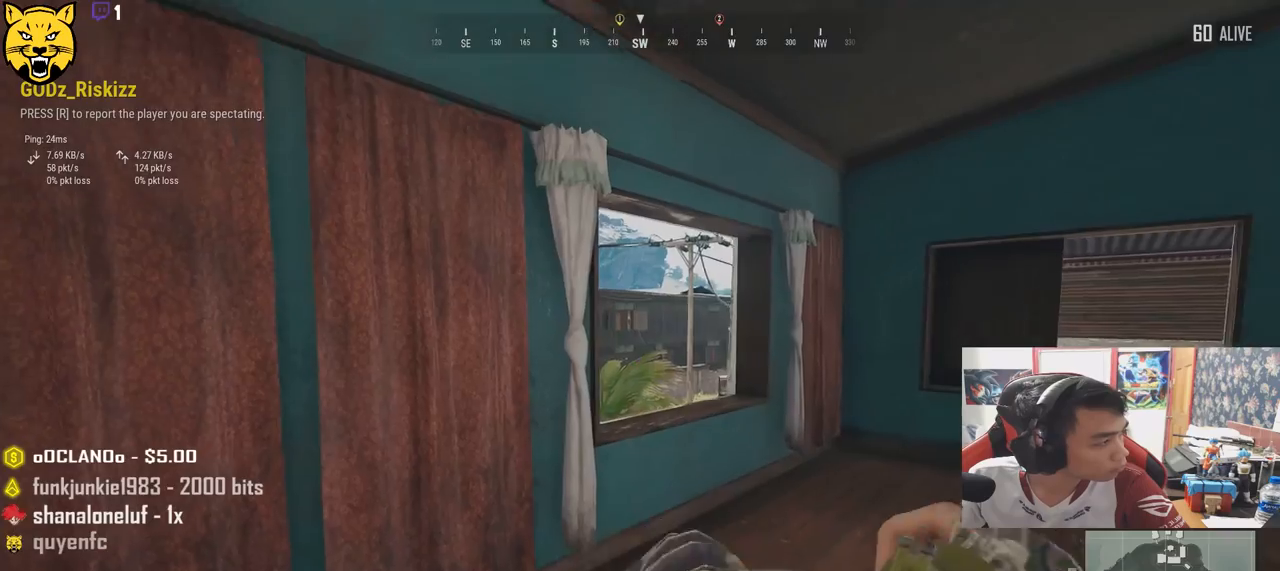
{"keys": [], "mouse": ["wheel"], "events": []}
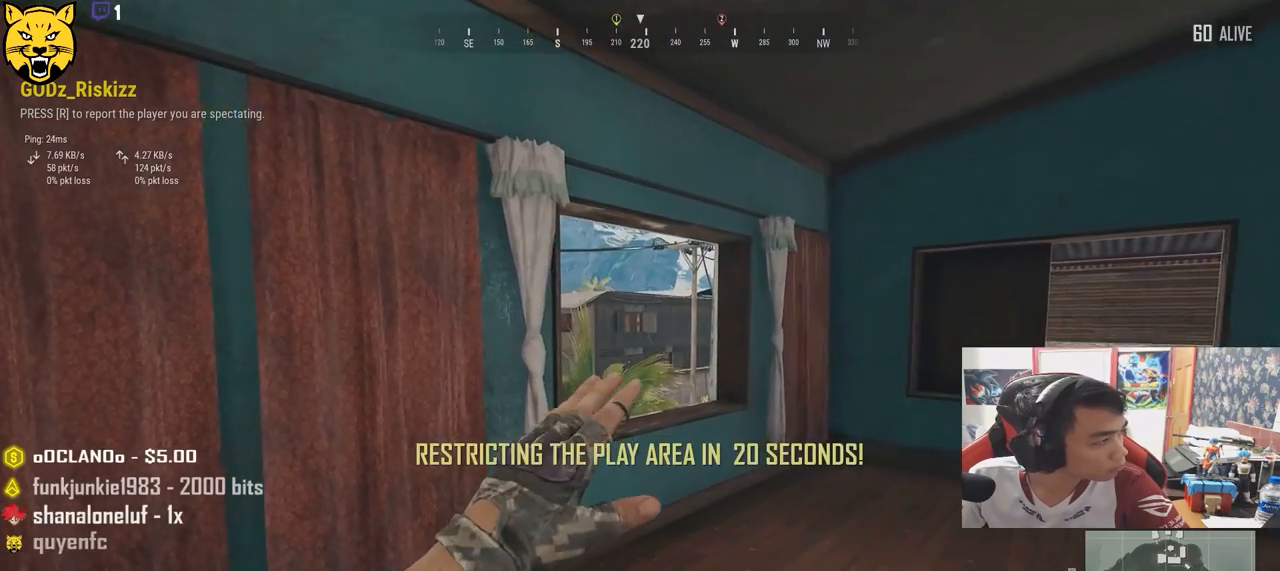
{"keys": [], "mouse": ["wheel"], "events": []}
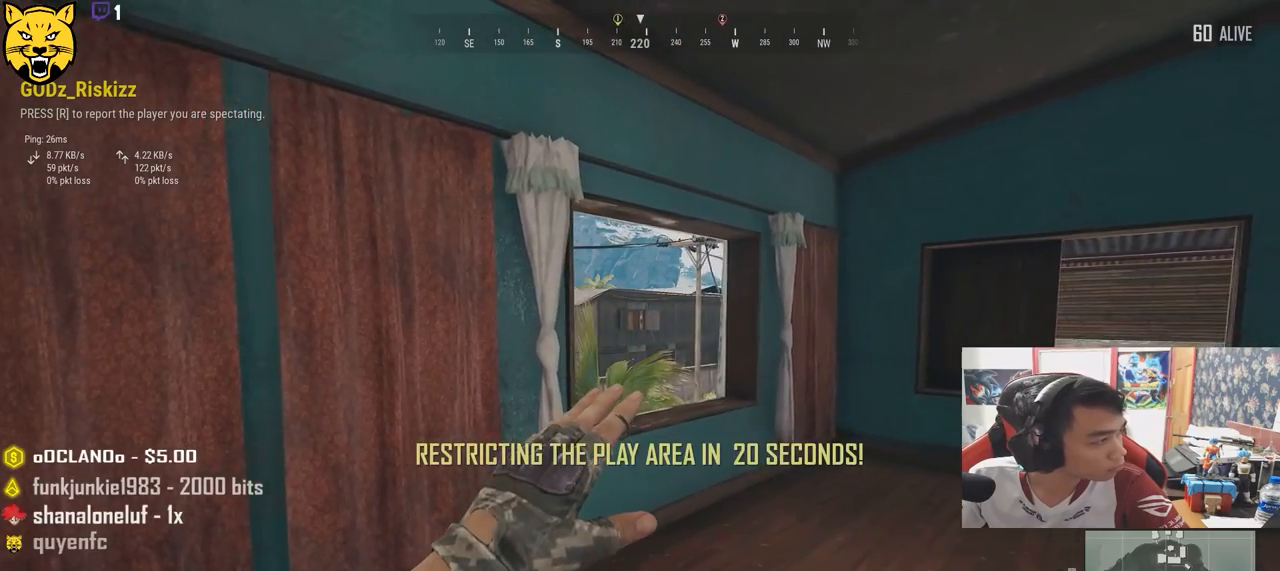
{"keys": [], "mouse": ["wheel"], "events": []}
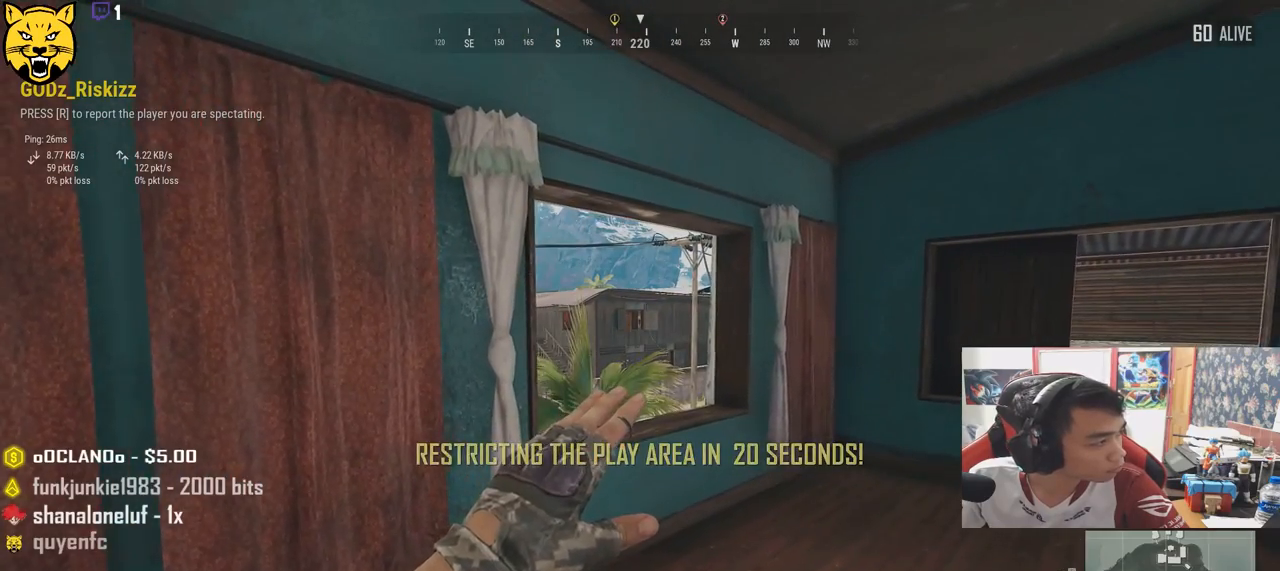
{"keys": [], "mouse": [], "events": [[67, "mouse_wheel", "up"]]}
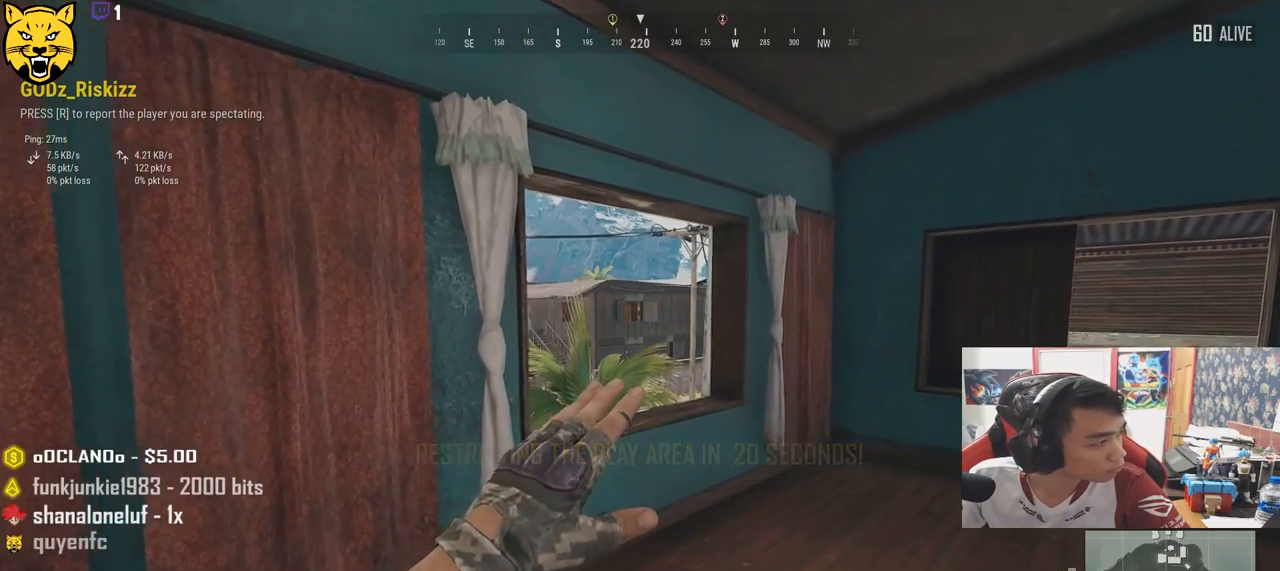
{"keys": [], "mouse": [], "events": []}
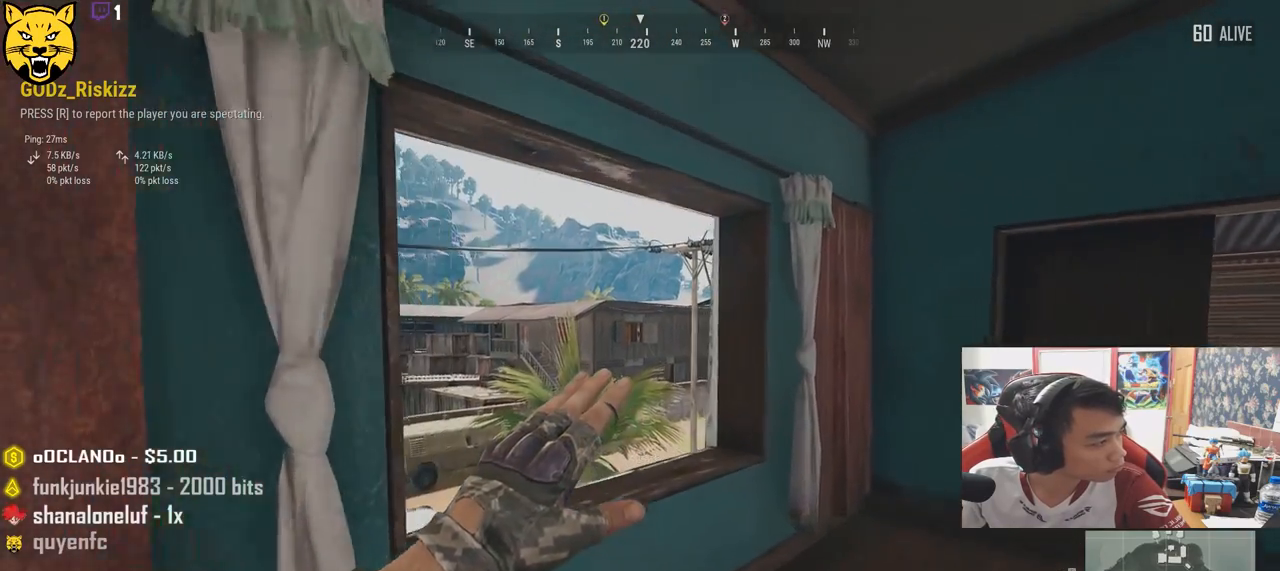
{"keys": [], "mouse": ["left"], "events": [[50, "mouse_left", "down"]]}
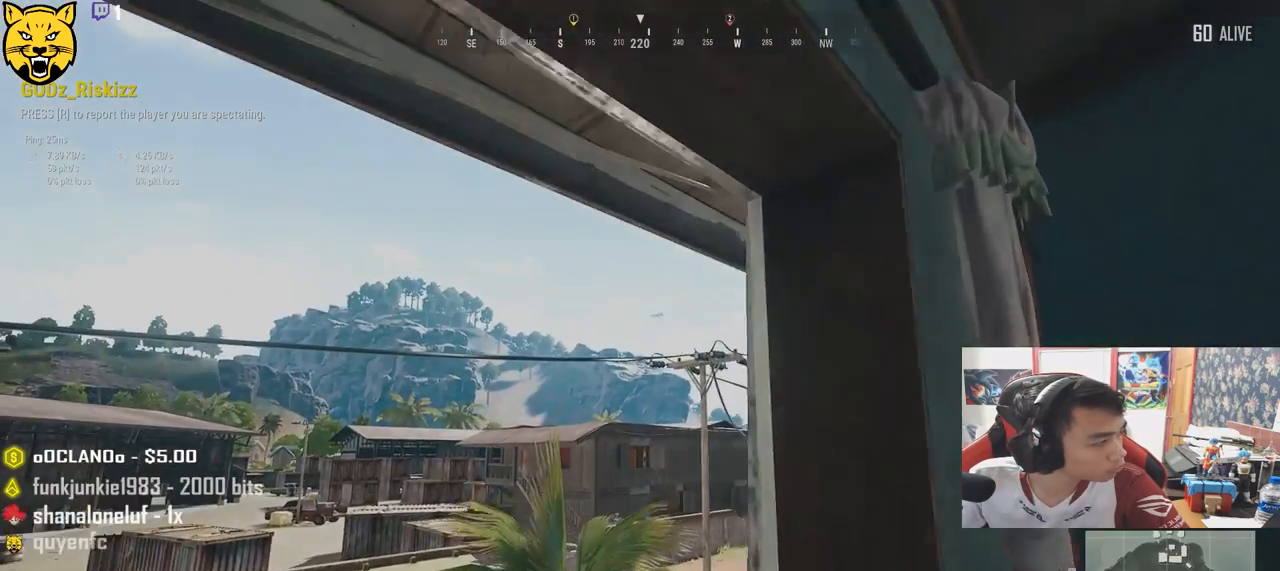
{"keys": [], "mouse": ["left"], "events": []}
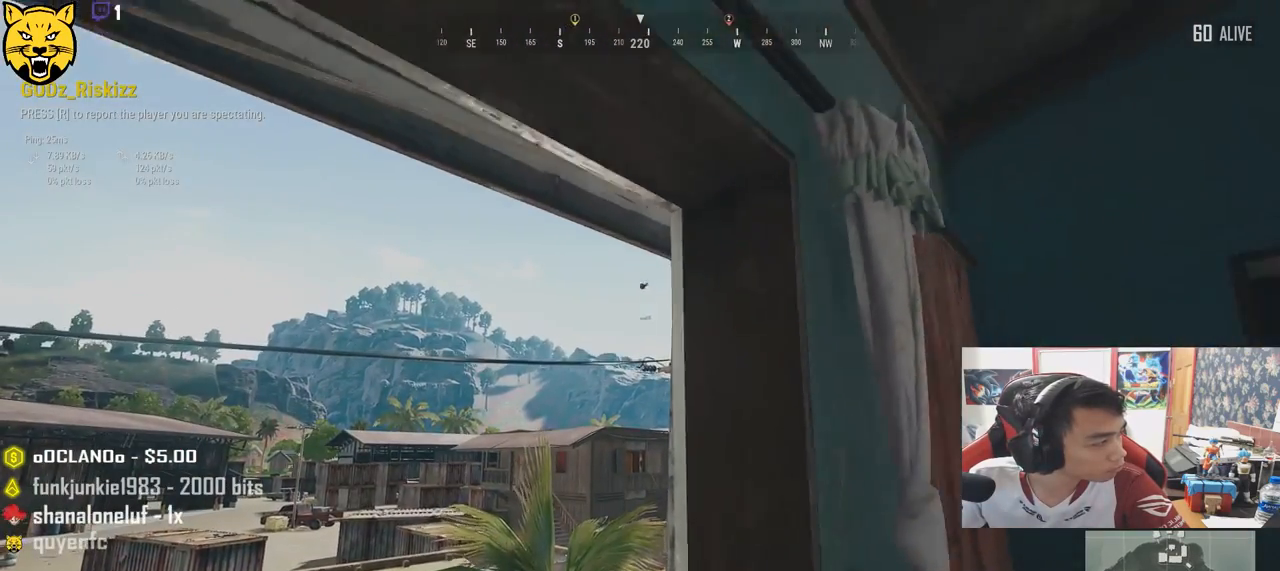
{"keys": [], "mouse": [], "events": [[367, "mouse_left", "up"]]}
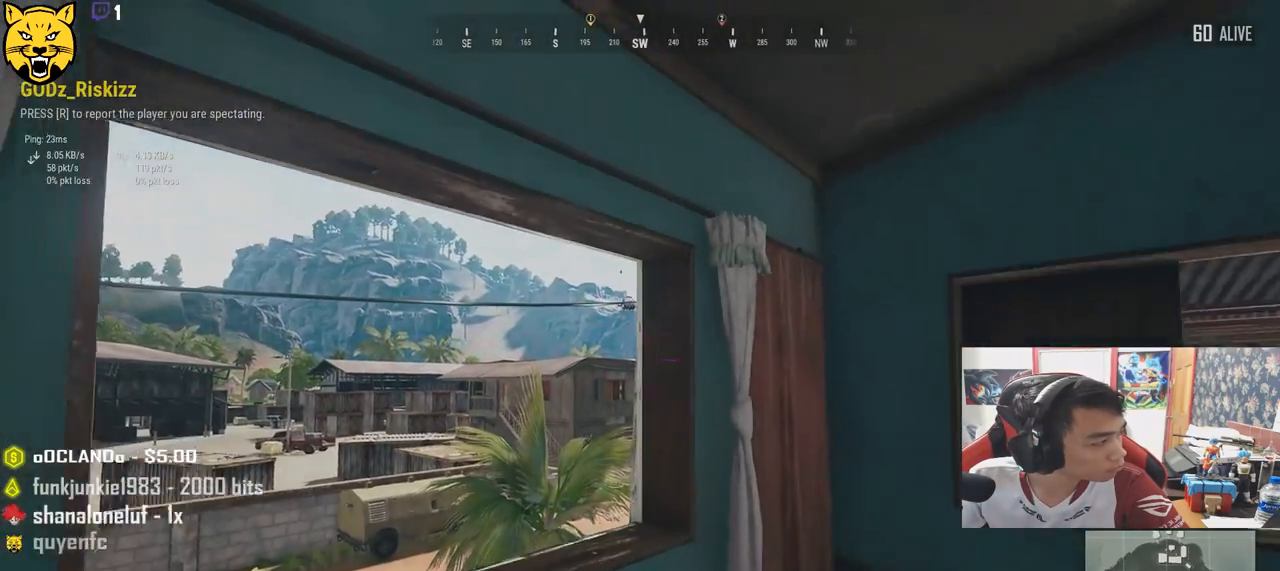
{"keys": [], "mouse": [], "events": [[33, "mouse_right", "down"], [67, "mouse_right", "up"]]}
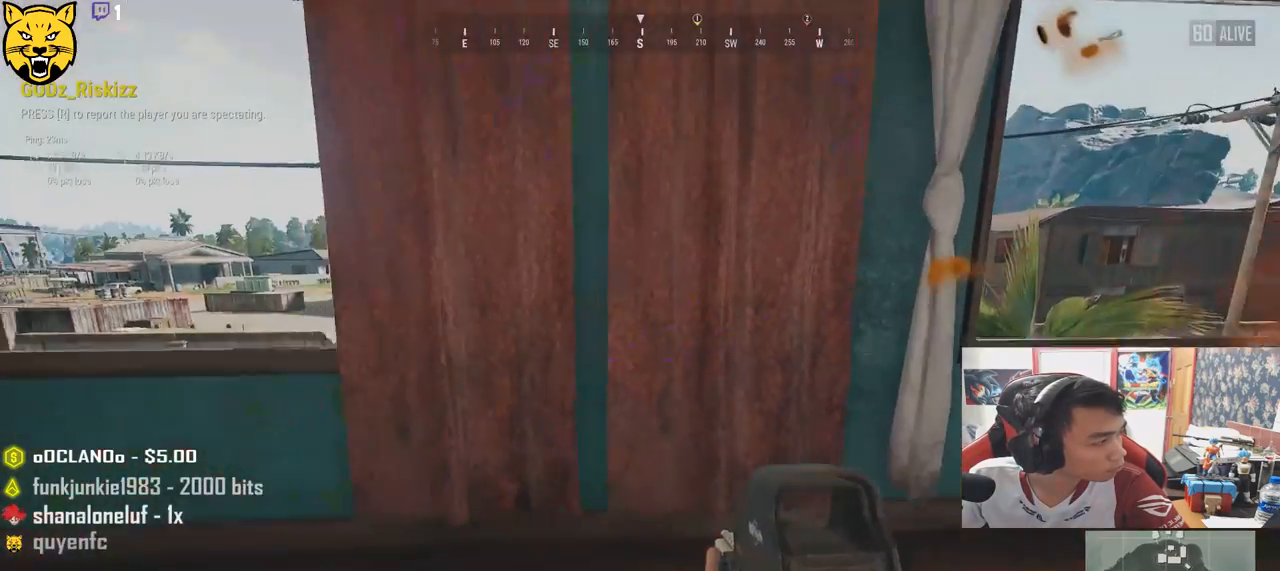
{"keys": [], "mouse": [], "events": [[367, "mouse_left", "down"], [467, "mouse_left", "up"]]}
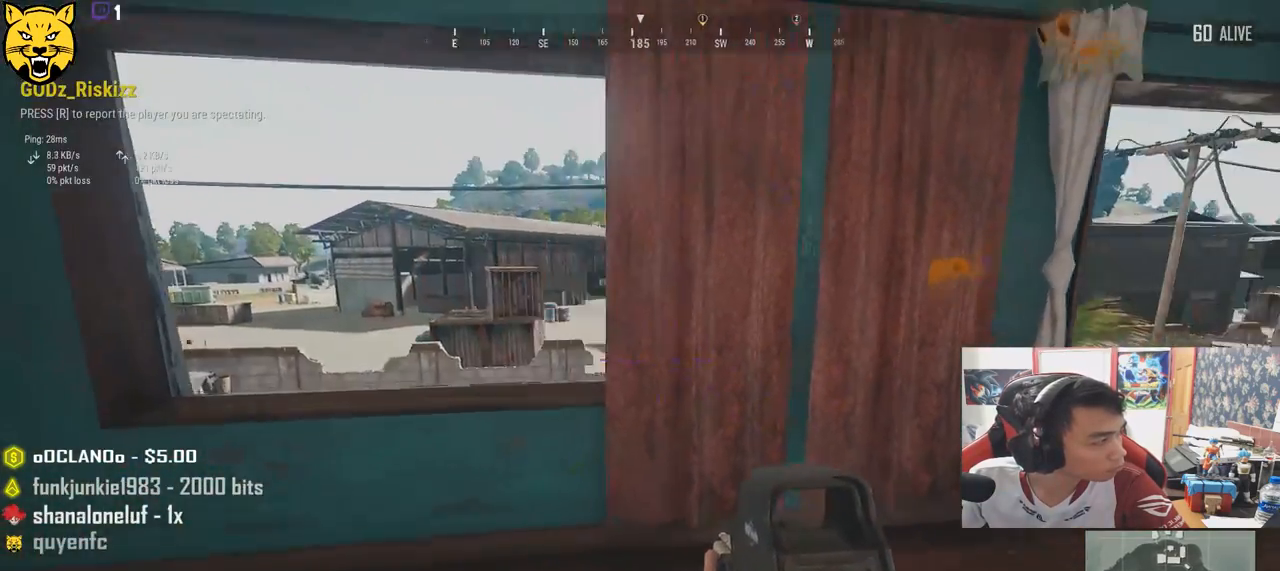
{"keys": [], "mouse": [], "events": [[400, "mouse_left", "down"], [467, "mouse_left", "up"]]}